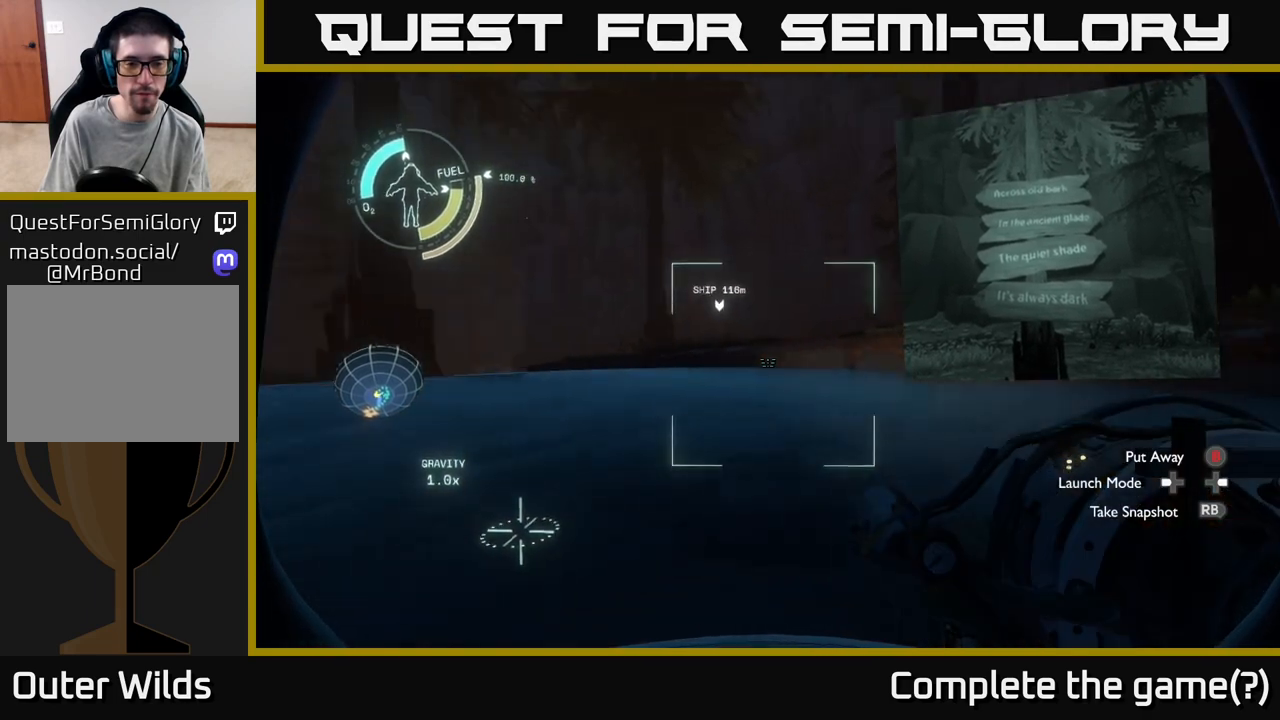
Gameplay with a controller (Xbox layout); each line is a JSON object with the inputs held at the frame after it. "events" lists button and stick changes between this image and that frame as [ms after this image, input, new state], when the widget could be followed in between.
{"buttons": [], "left_stick": "up", "right_stick": "down-left", "events": [[133, "left_stick", "up"], [217, "right_stick", "center"], [383, "right_stick", "down-left"]]}
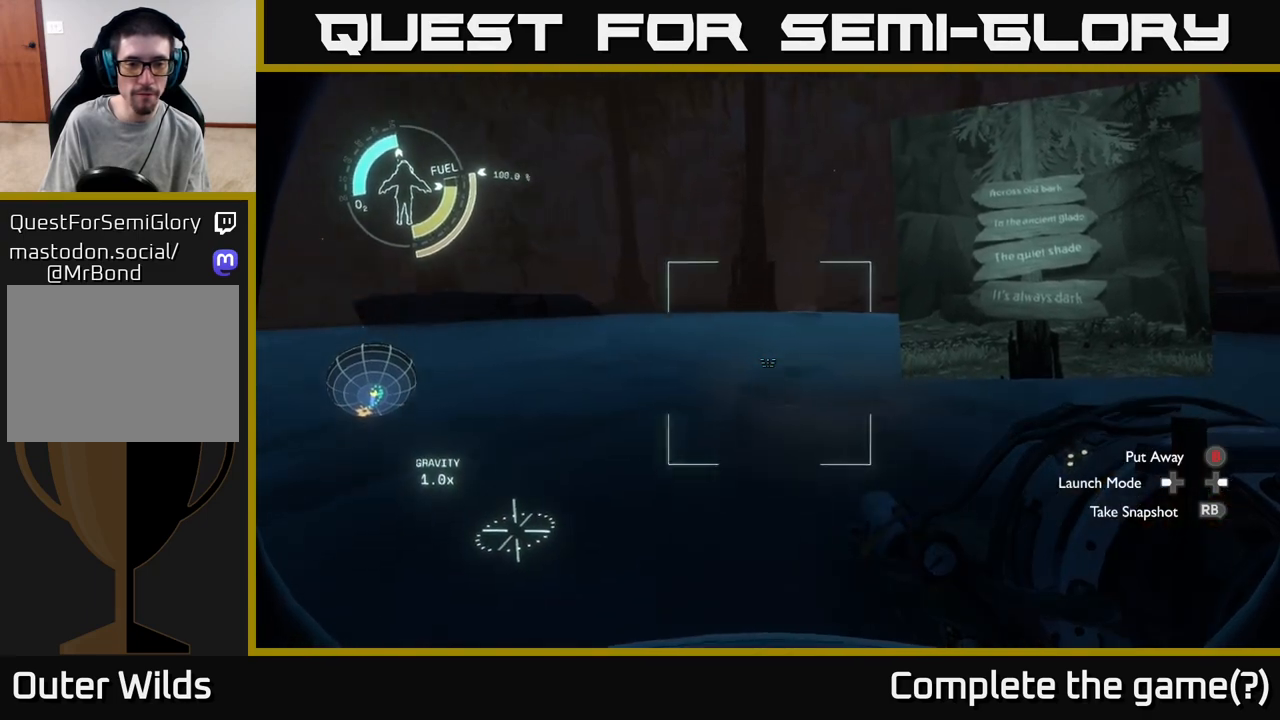
{"buttons": [], "left_stick": "up", "right_stick": "center", "events": [[133, "left_stick", "up-right"], [167, "right_stick", "left"], [333, "left_stick", "up"], [333, "right_stick", "center"]]}
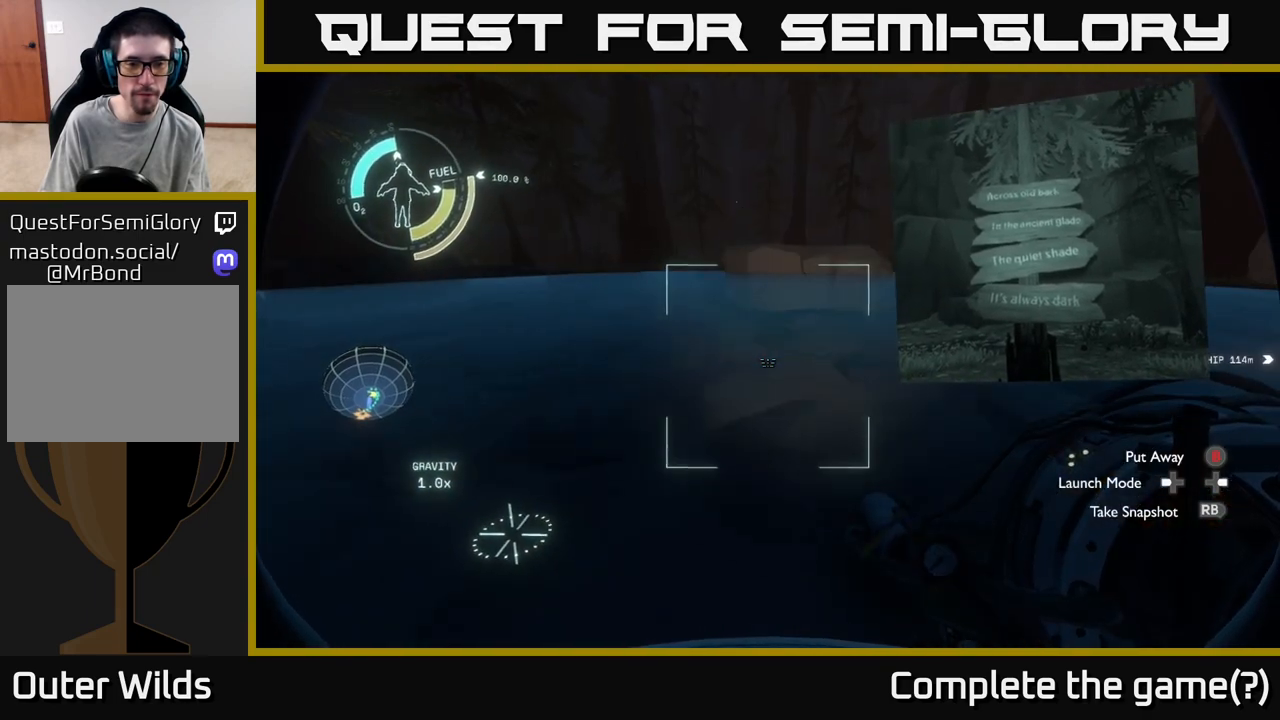
{"buttons": [], "left_stick": "up-right", "right_stick": "center", "events": [[283, "A", "down"], [417, "left_stick", "up-right"], [483, "A", "up"]]}
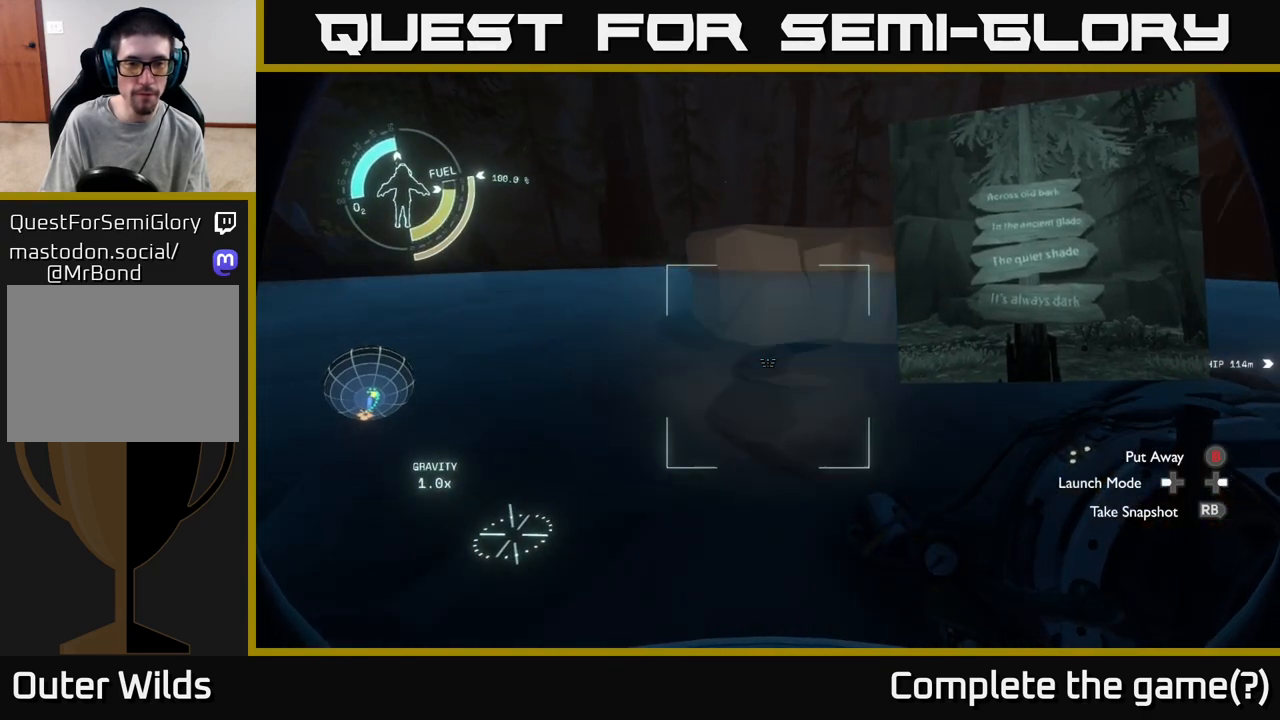
{"buttons": [], "left_stick": "up-left", "right_stick": "center", "events": [[33, "R2", "down"], [400, "R2", "up"], [433, "left_stick", "up-left"]]}
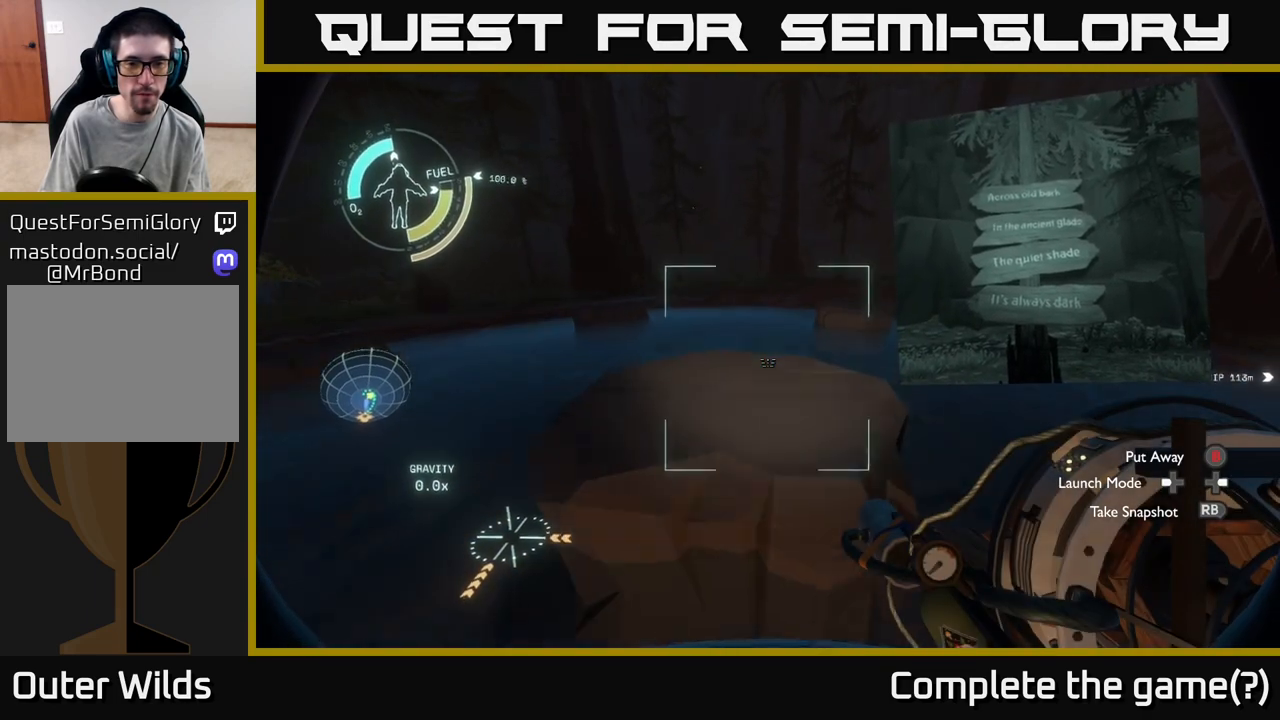
{"buttons": [], "left_stick": "left", "right_stick": "center", "events": [[100, "R2", "down"], [217, "left_stick", "left"], [350, "R2", "up"]]}
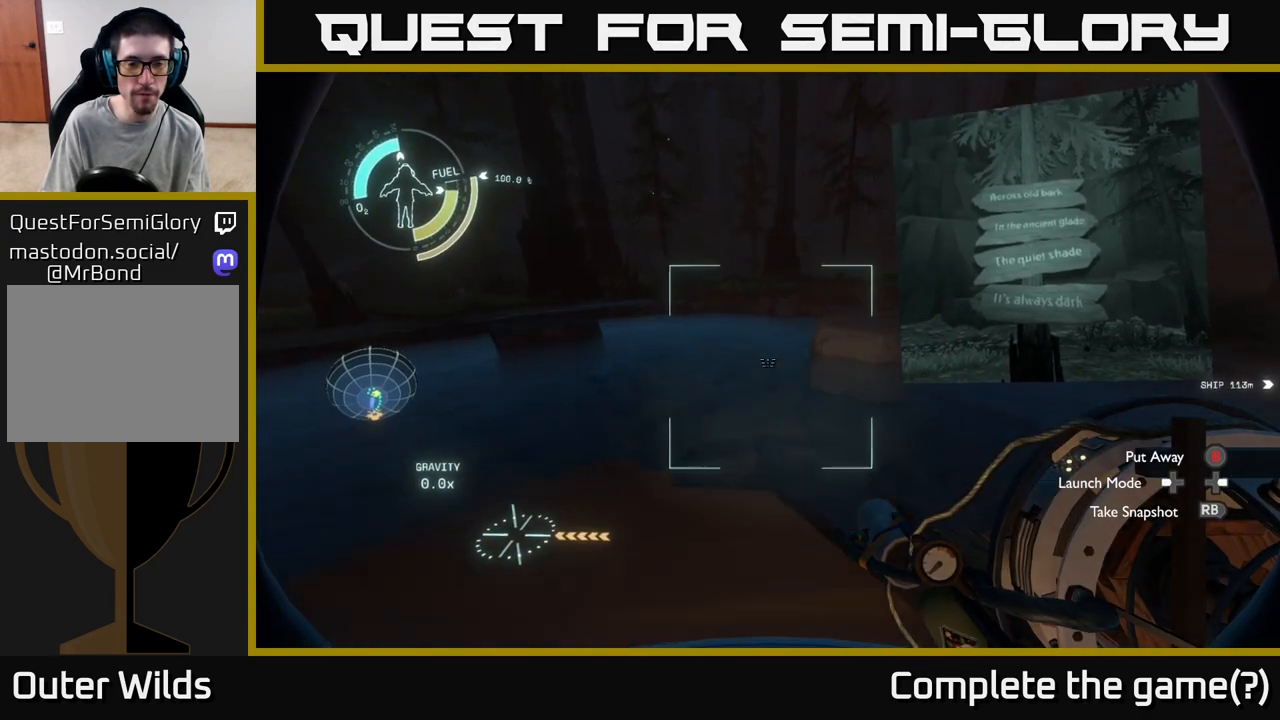
{"buttons": [], "left_stick": "left", "right_stick": "center", "events": [[83, "left_stick", "center"], [150, "left_stick", "left"]]}
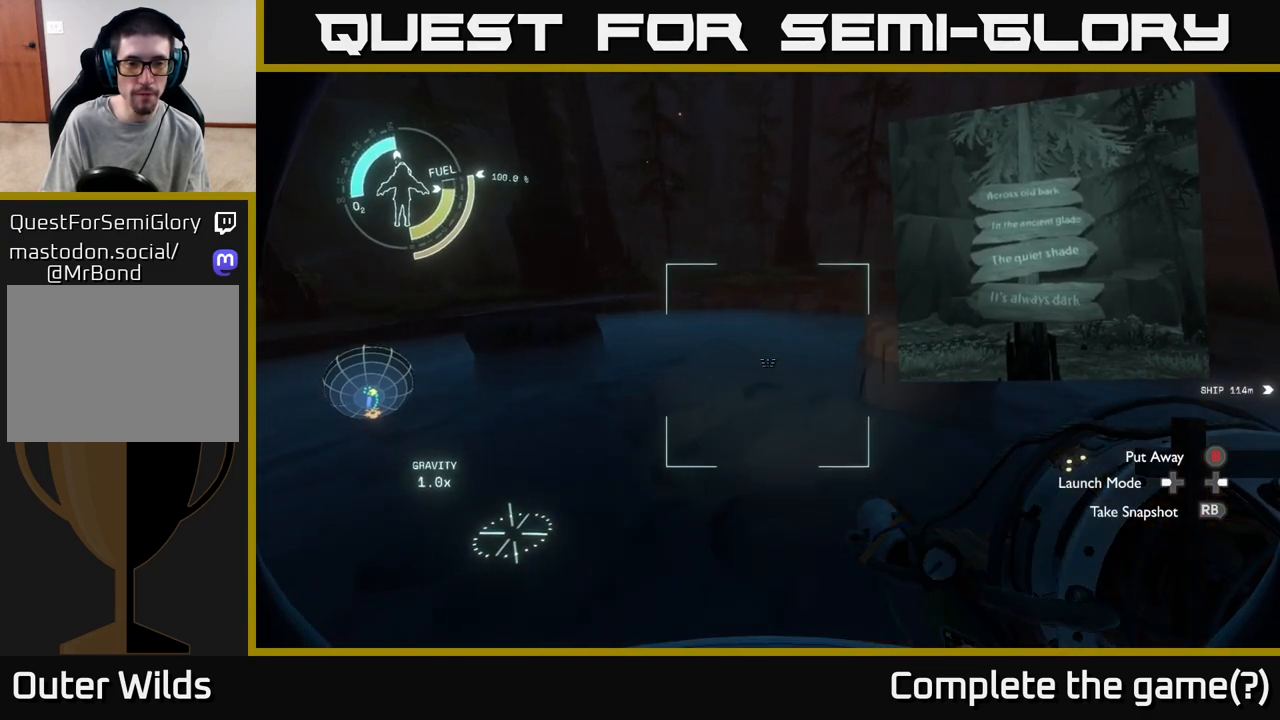
{"buttons": [], "left_stick": "center", "right_stick": "center", "events": [[33, "left_stick", "center"], [33, "right_stick", "left"], [233, "right_stick", "up-left"], [450, "right_stick", "center"]]}
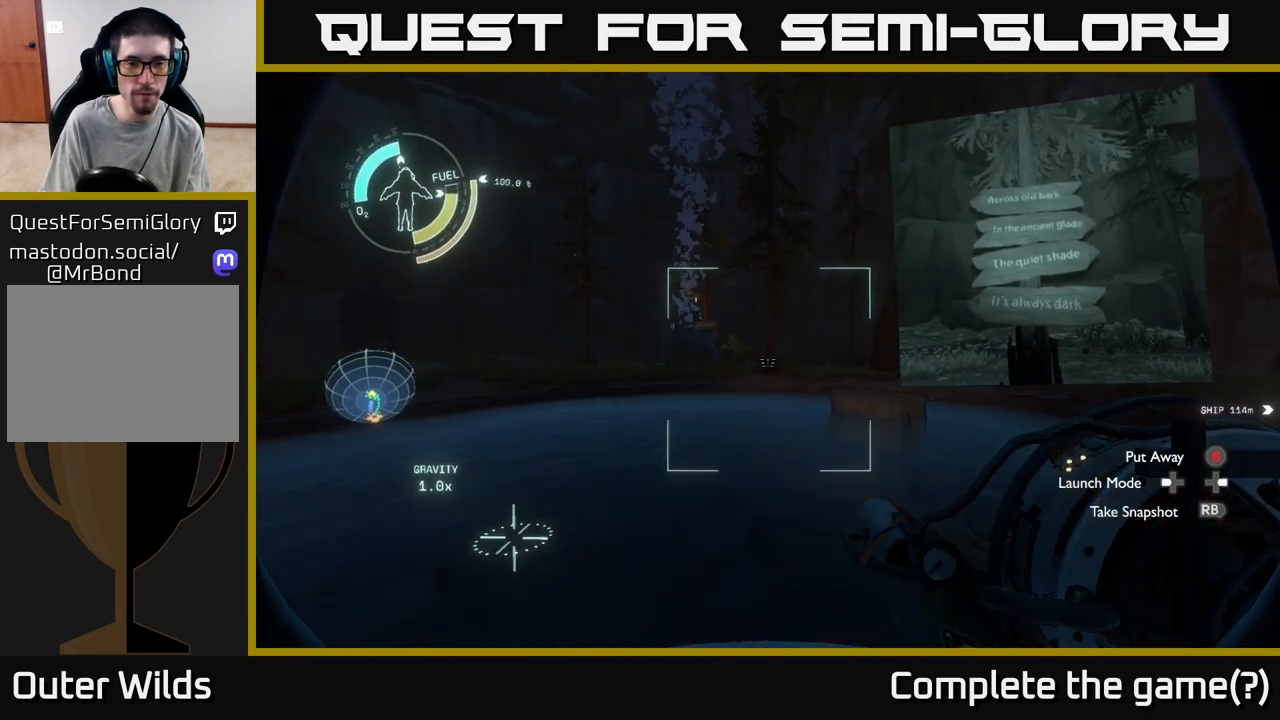
{"buttons": [], "left_stick": "center", "right_stick": "center", "events": []}
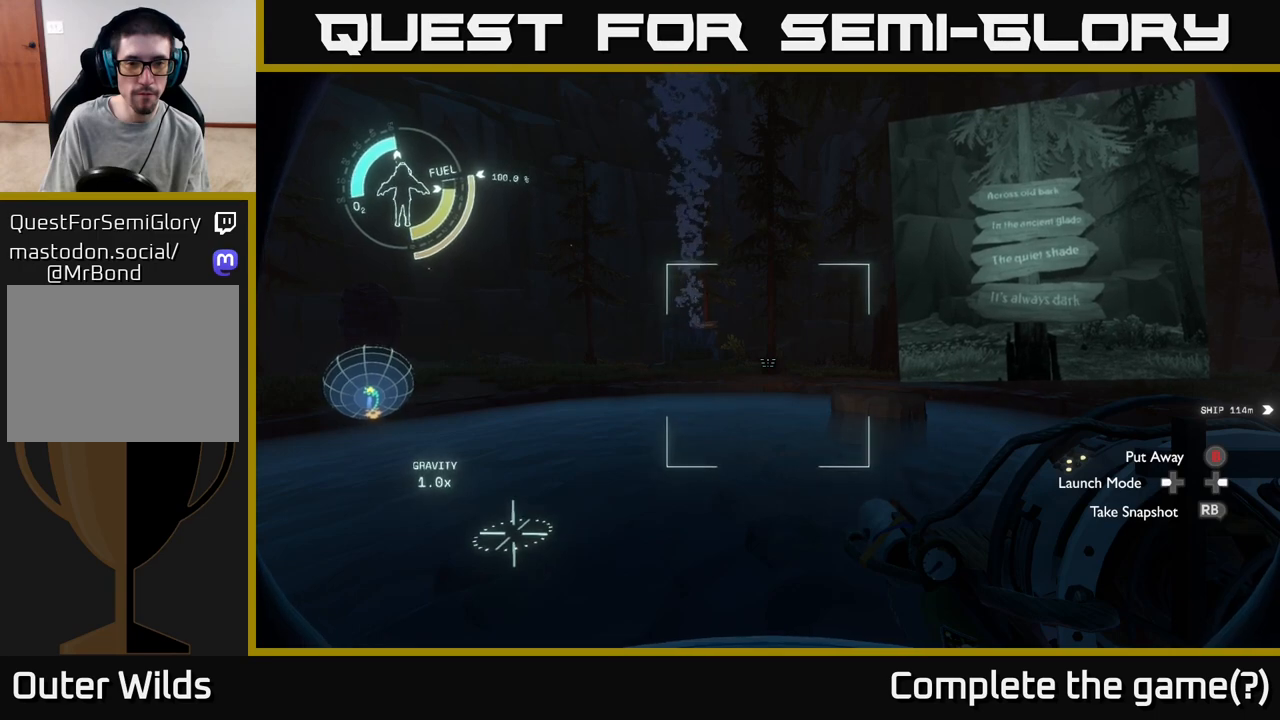
{"buttons": [], "left_stick": "center", "right_stick": "up", "events": [[483, "right_stick", "up"]]}
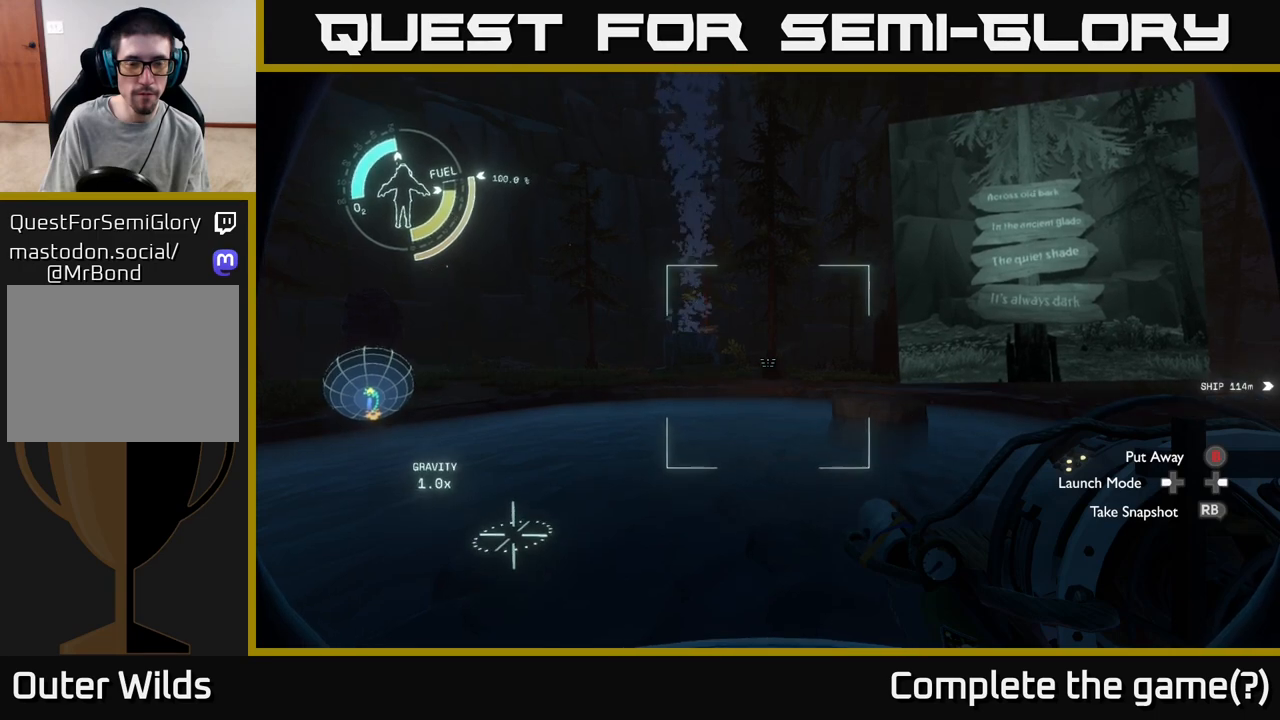
{"buttons": [], "left_stick": "center", "right_stick": "up", "events": [[217, "right_stick", "center"], [417, "right_stick", "up"]]}
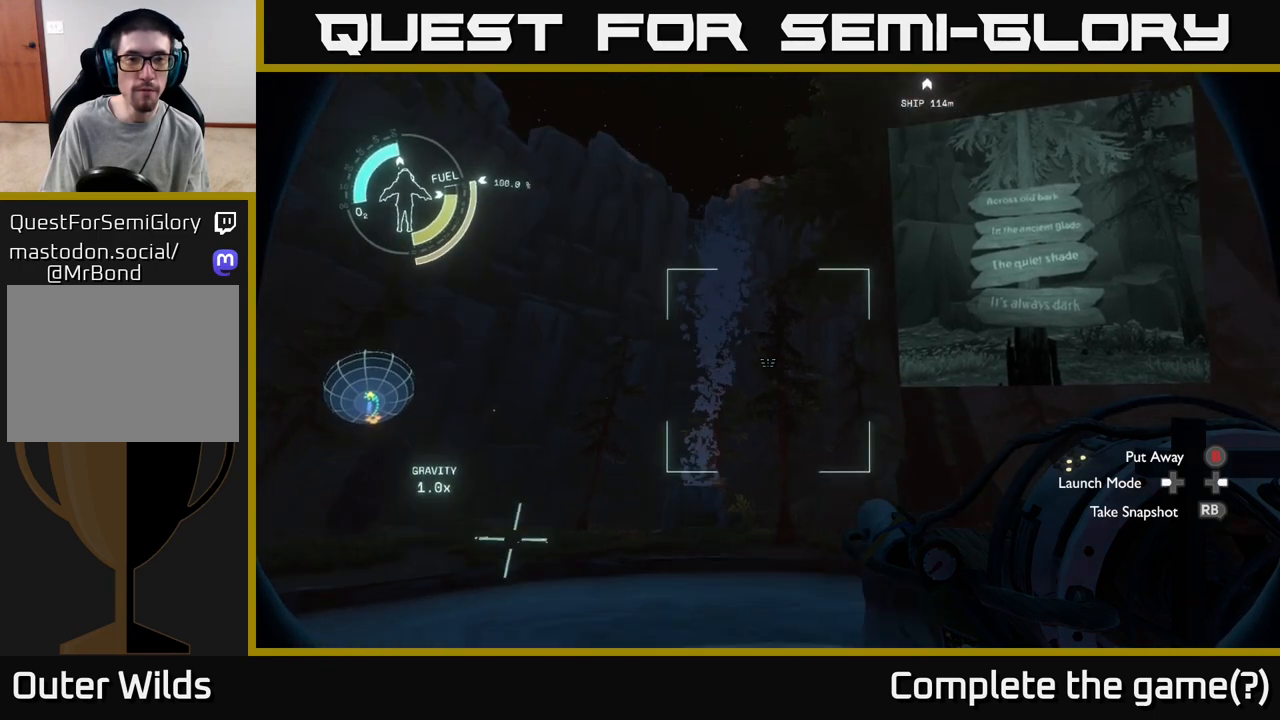
{"buttons": [], "left_stick": "center", "right_stick": "center", "events": [[200, "right_stick", "center"]]}
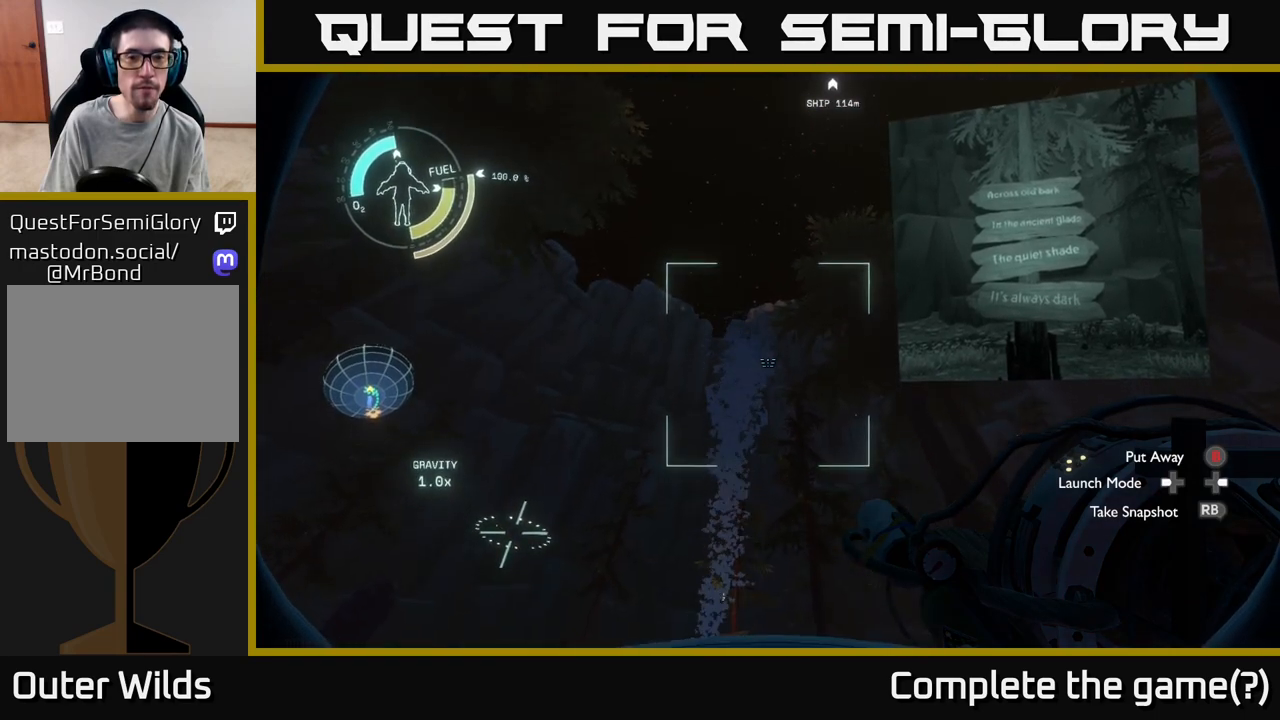
{"buttons": [], "left_stick": "center", "right_stick": "center", "events": []}
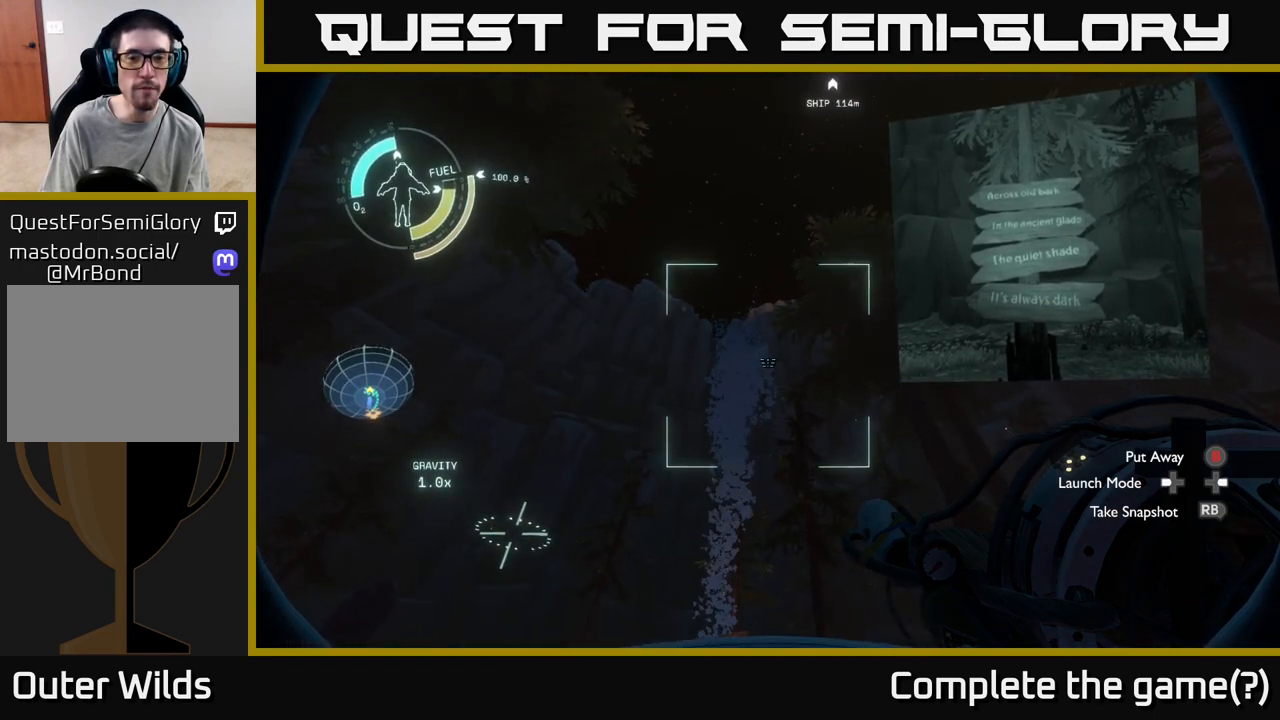
{"buttons": [], "left_stick": "center", "right_stick": "center", "events": []}
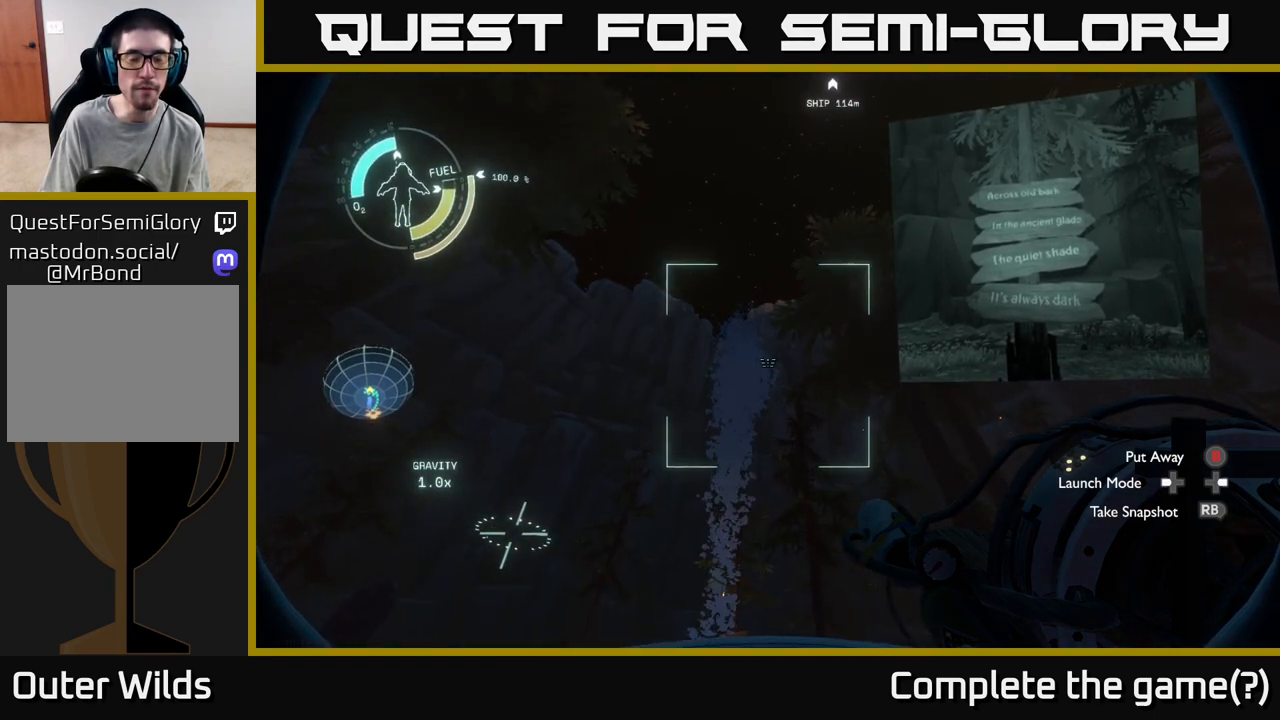
{"buttons": [], "left_stick": "center", "right_stick": "center", "events": [[33, "right_stick", "down"], [383, "right_stick", "center"]]}
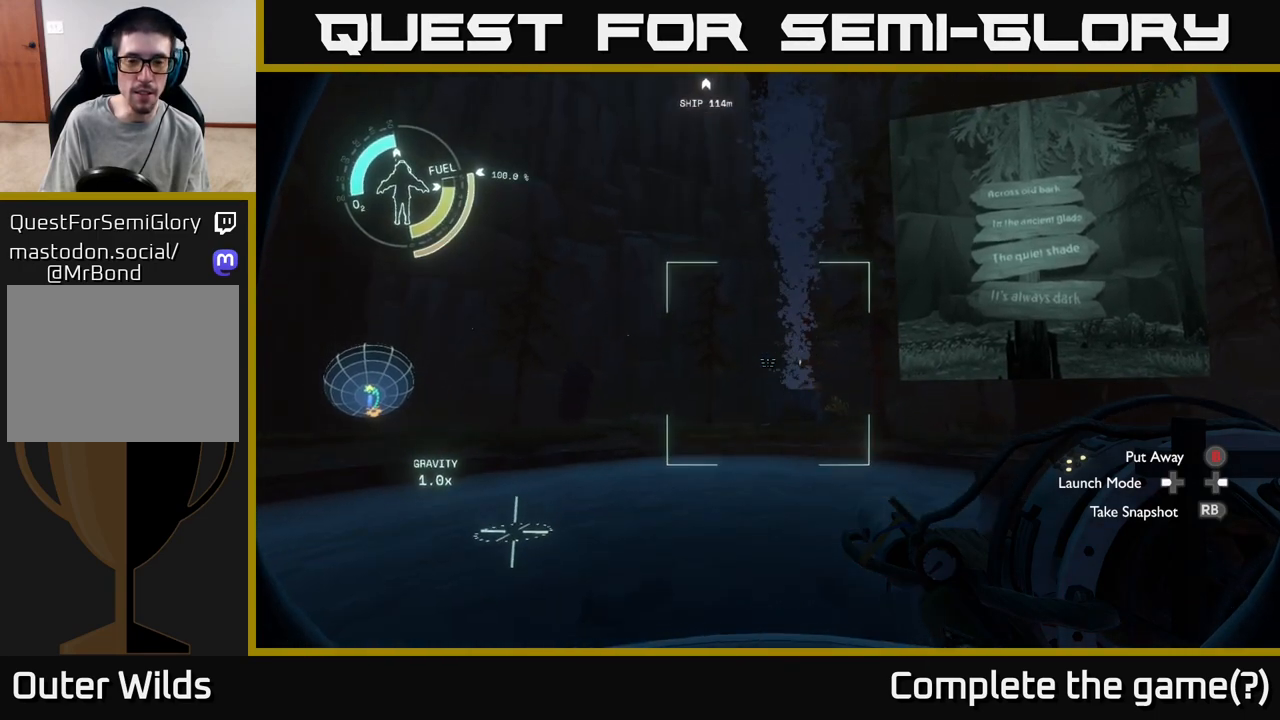
{"buttons": [], "left_stick": "center", "right_stick": "center", "events": []}
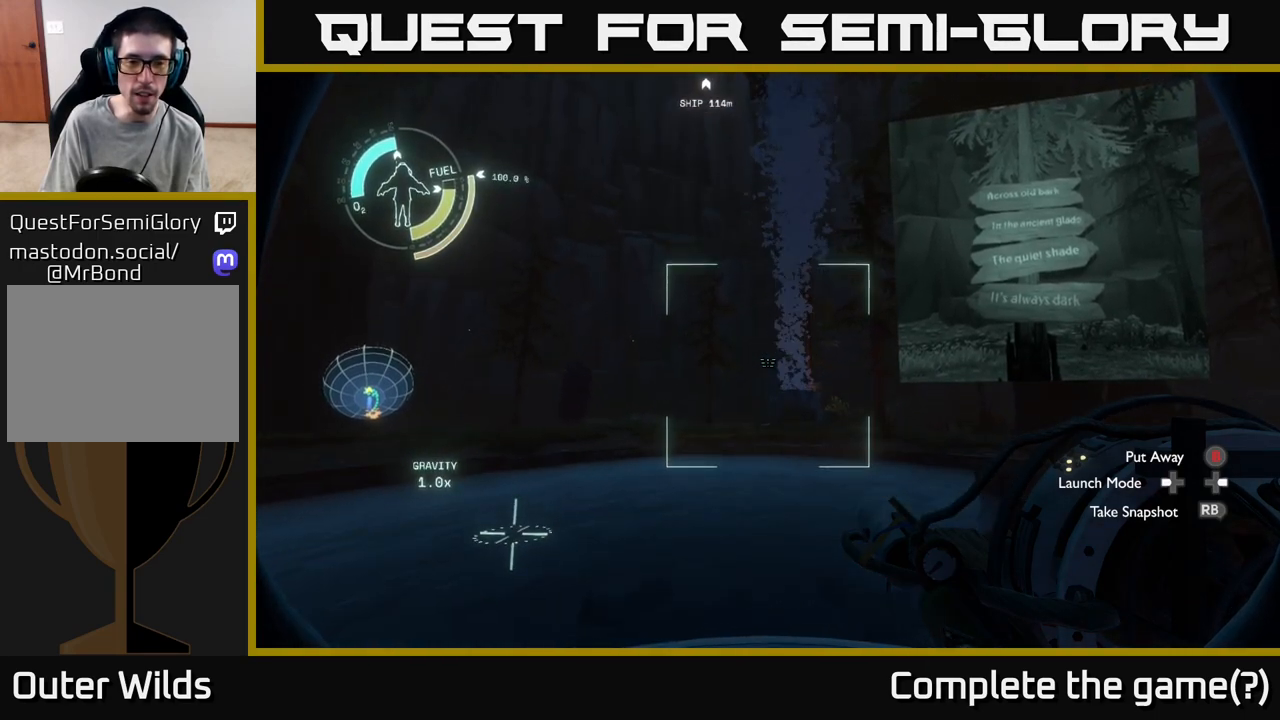
{"buttons": [], "left_stick": "center", "right_stick": "center", "events": []}
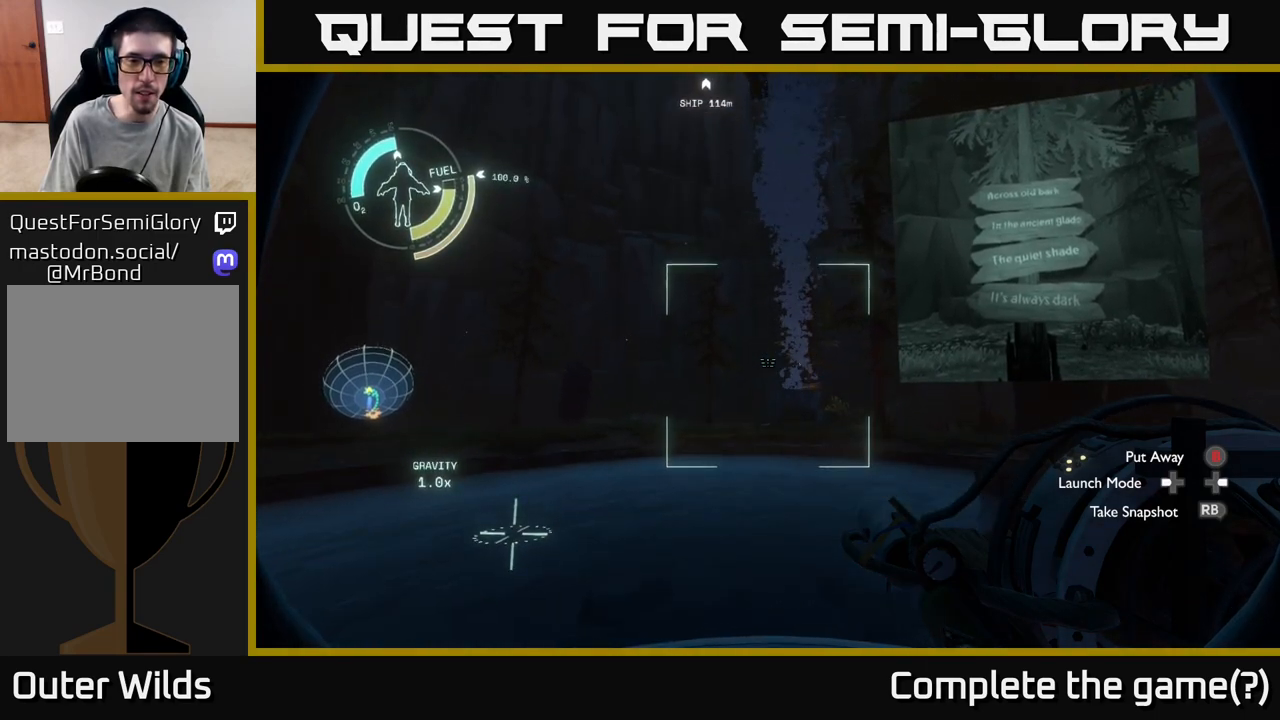
{"buttons": [], "left_stick": "center", "right_stick": "center", "events": [[167, "right_stick", "left"], [367, "right_stick", "center"]]}
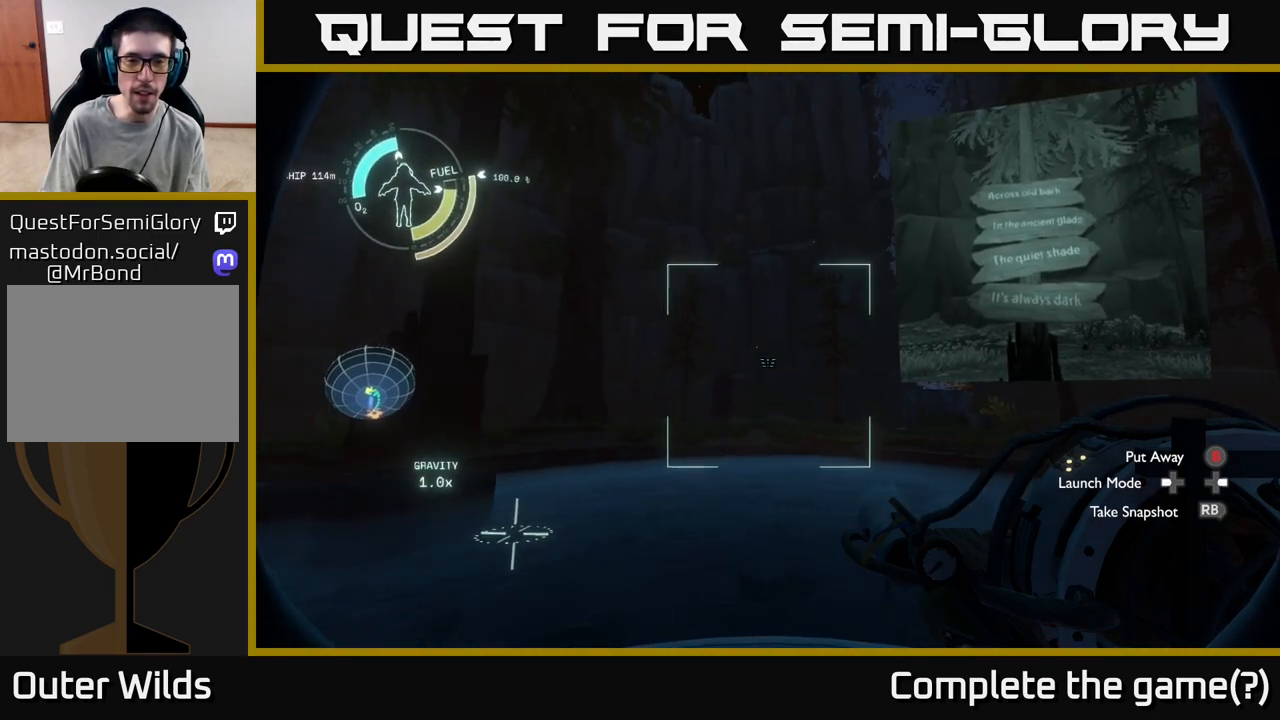
{"buttons": [], "left_stick": "center", "right_stick": "up-left", "events": [[83, "right_stick", "down"], [217, "right_stick", "center"], [450, "right_stick", "up-left"]]}
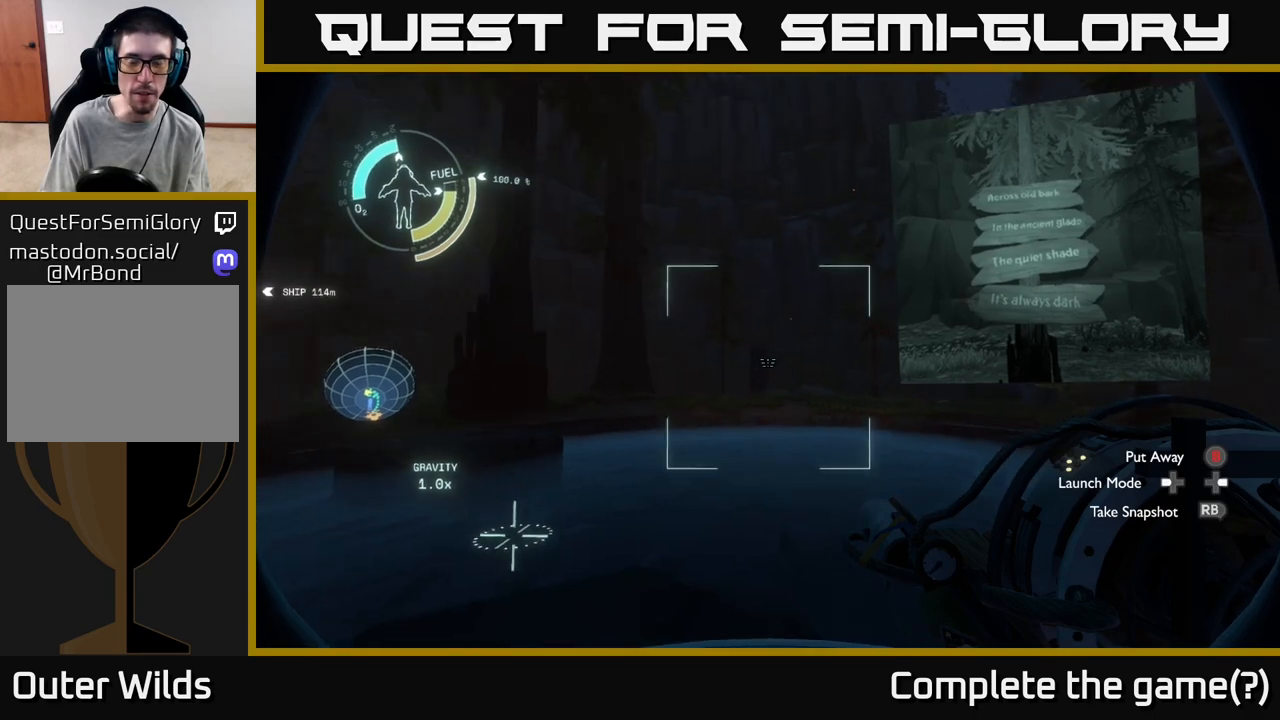
{"buttons": [], "left_stick": "up", "right_stick": "center", "events": [[33, "right_stick", "center"], [133, "left_stick", "up"], [133, "right_stick", "right"], [383, "right_stick", "center"]]}
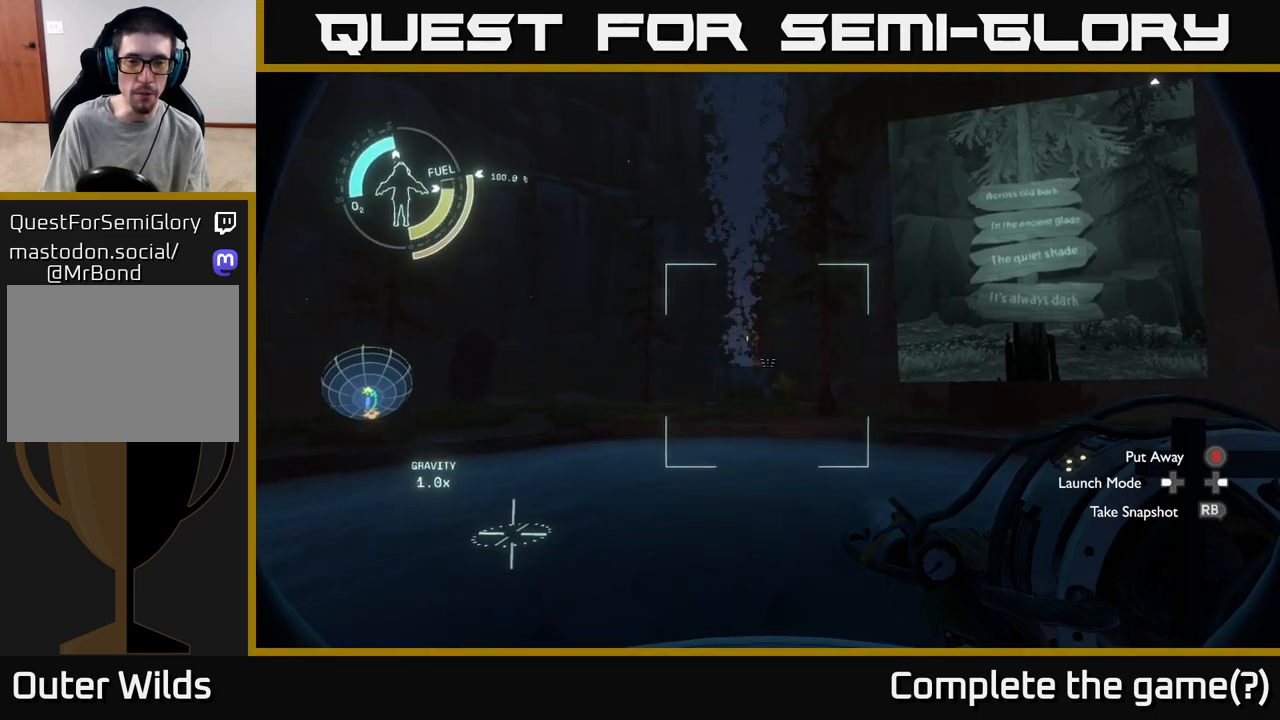
{"buttons": [], "left_stick": "up", "right_stick": "center", "events": []}
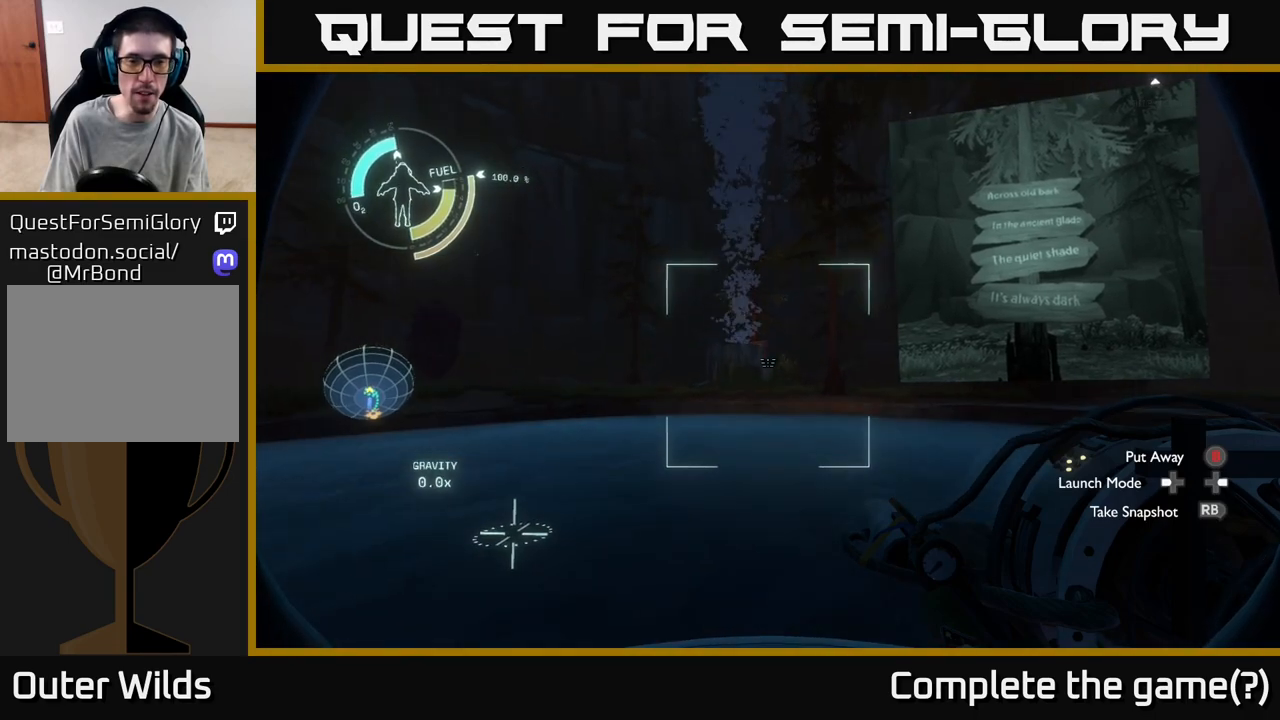
{"buttons": ["A"], "left_stick": "up", "right_stick": "center", "events": [[267, "A", "down"]]}
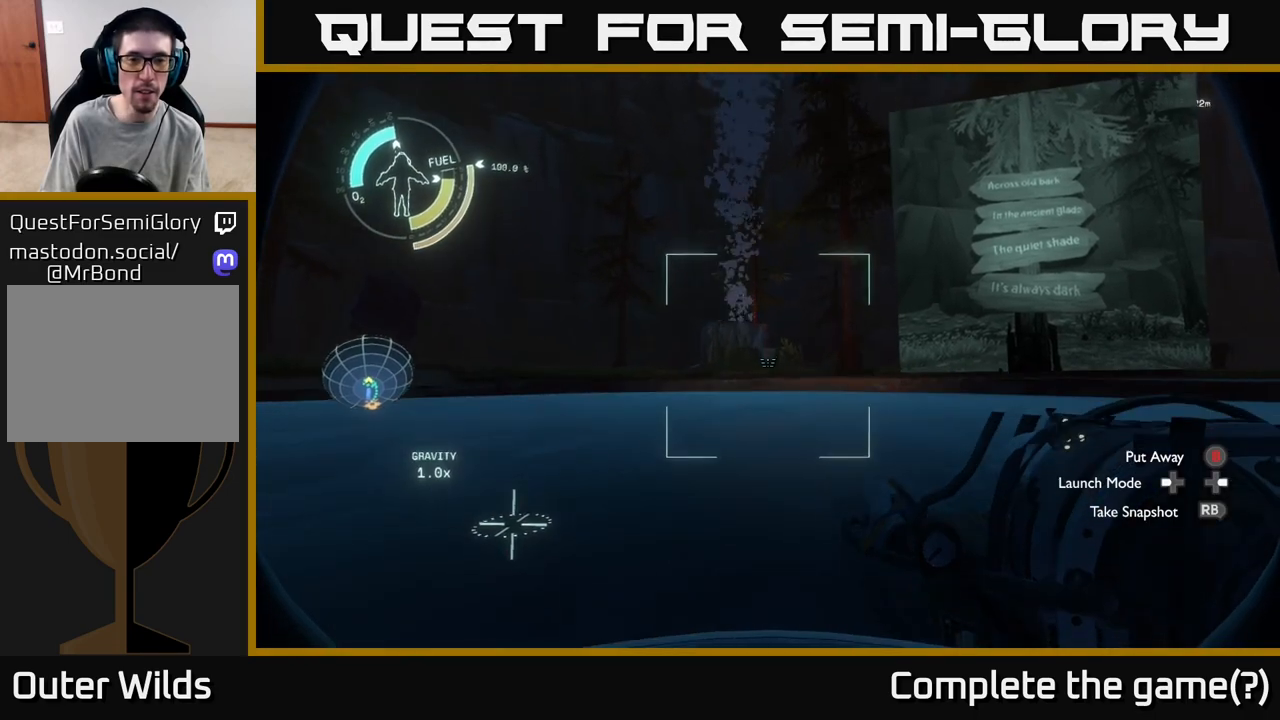
{"buttons": ["A", "R2"], "left_stick": "up", "right_stick": "center", "events": [[33, "A", "up"], [50, "R2", "down"], [300, "A", "down"]]}
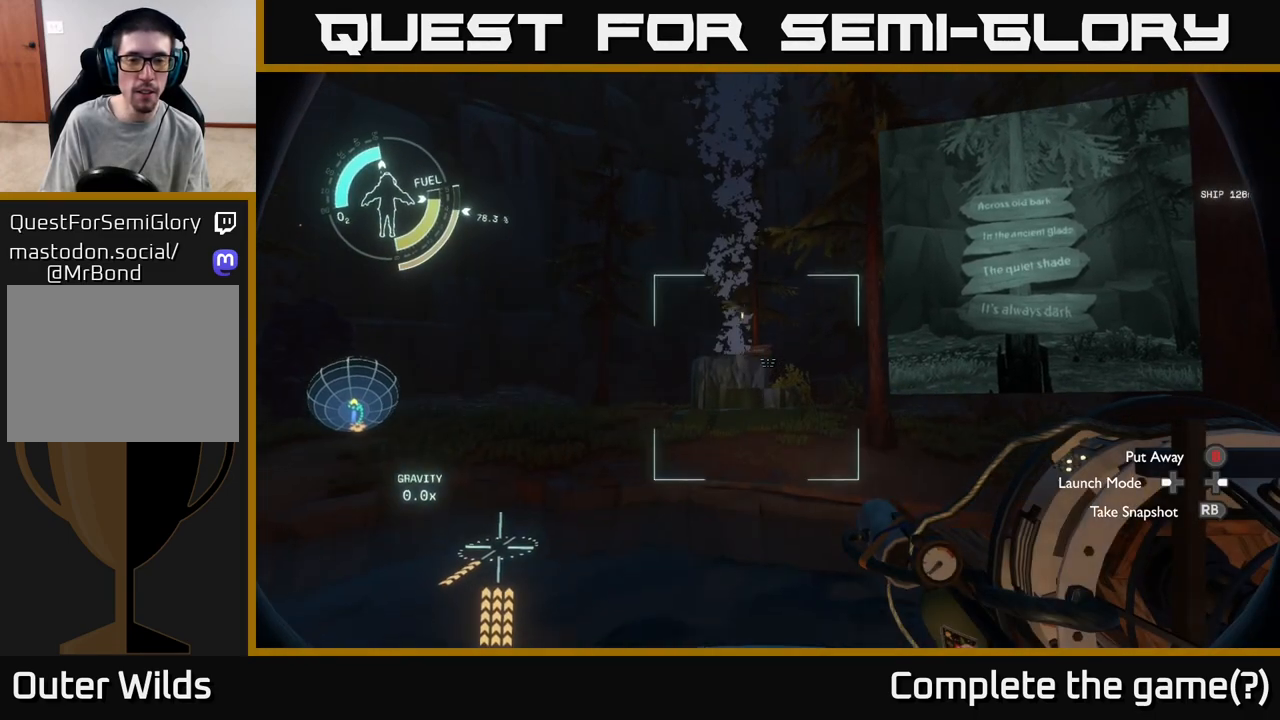
{"buttons": [], "left_stick": "left", "right_stick": "center", "events": [[50, "A", "up"], [100, "R2", "up"], [367, "left_stick", "left"]]}
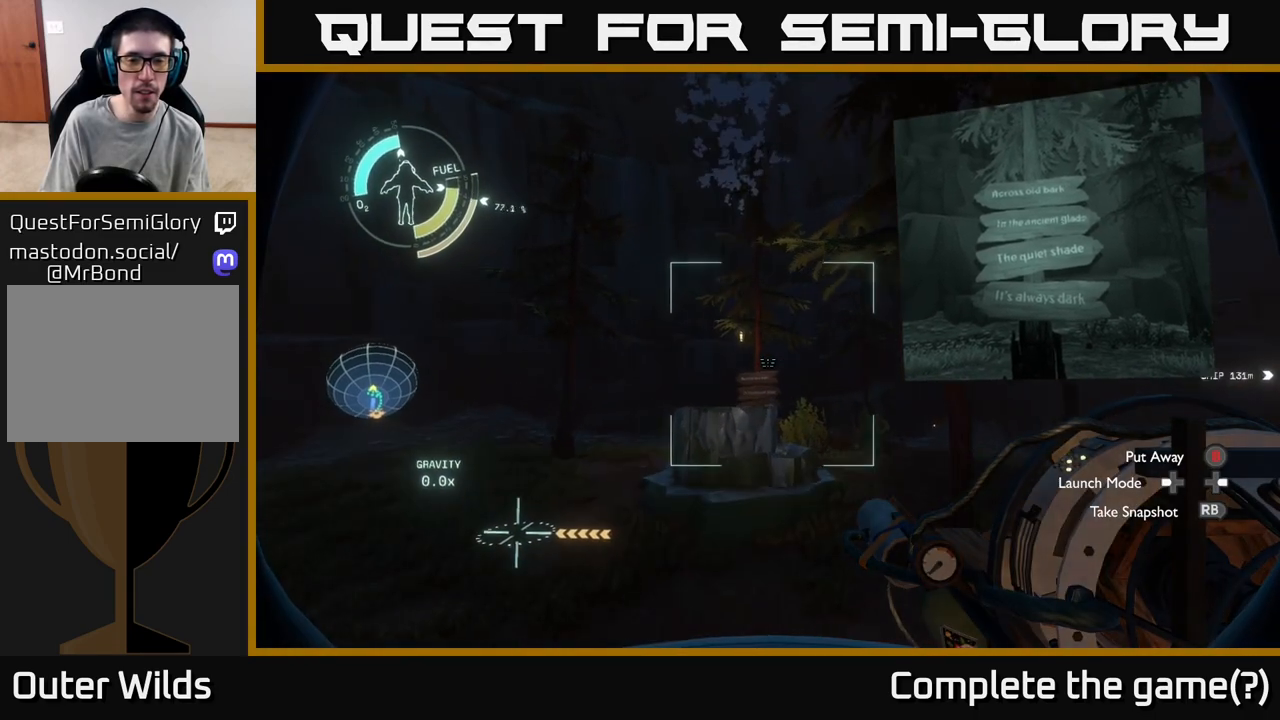
{"buttons": [], "left_stick": "up-right", "right_stick": "down", "events": [[500, "left_stick", "up-right"], [500, "right_stick", "down"]]}
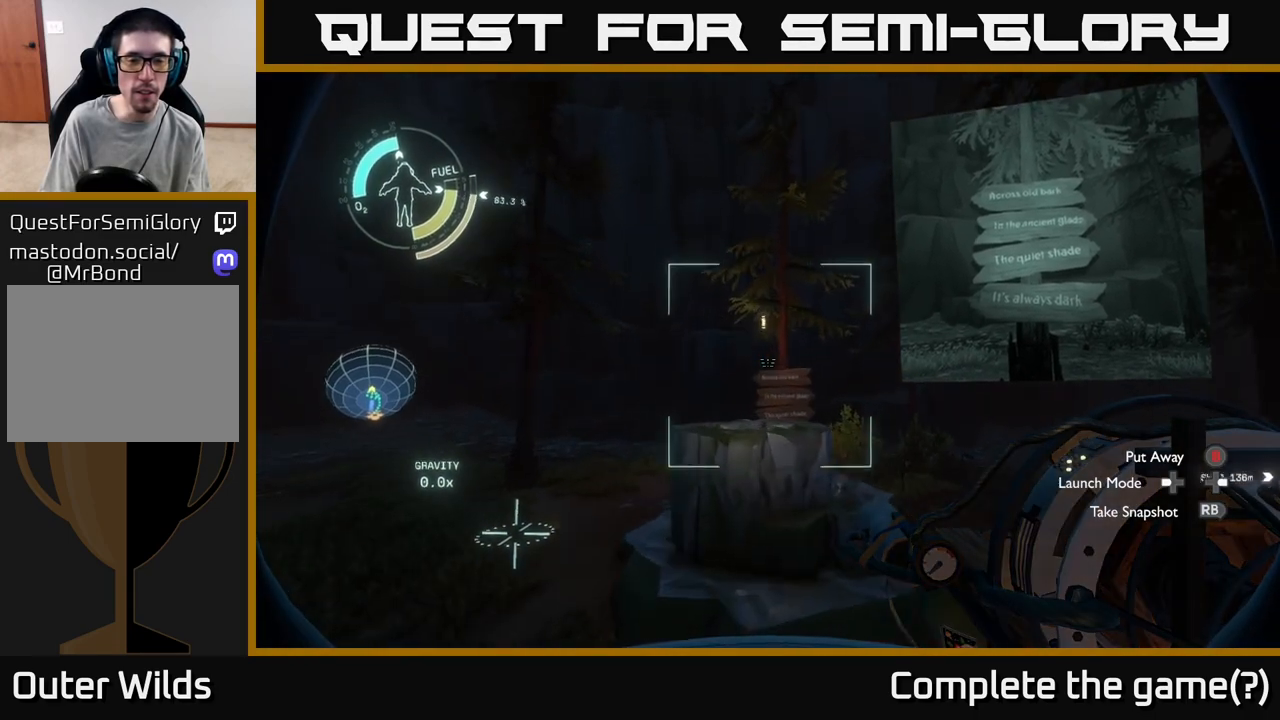
{"buttons": [], "left_stick": "up-right", "right_stick": "center", "events": [[233, "right_stick", "center"]]}
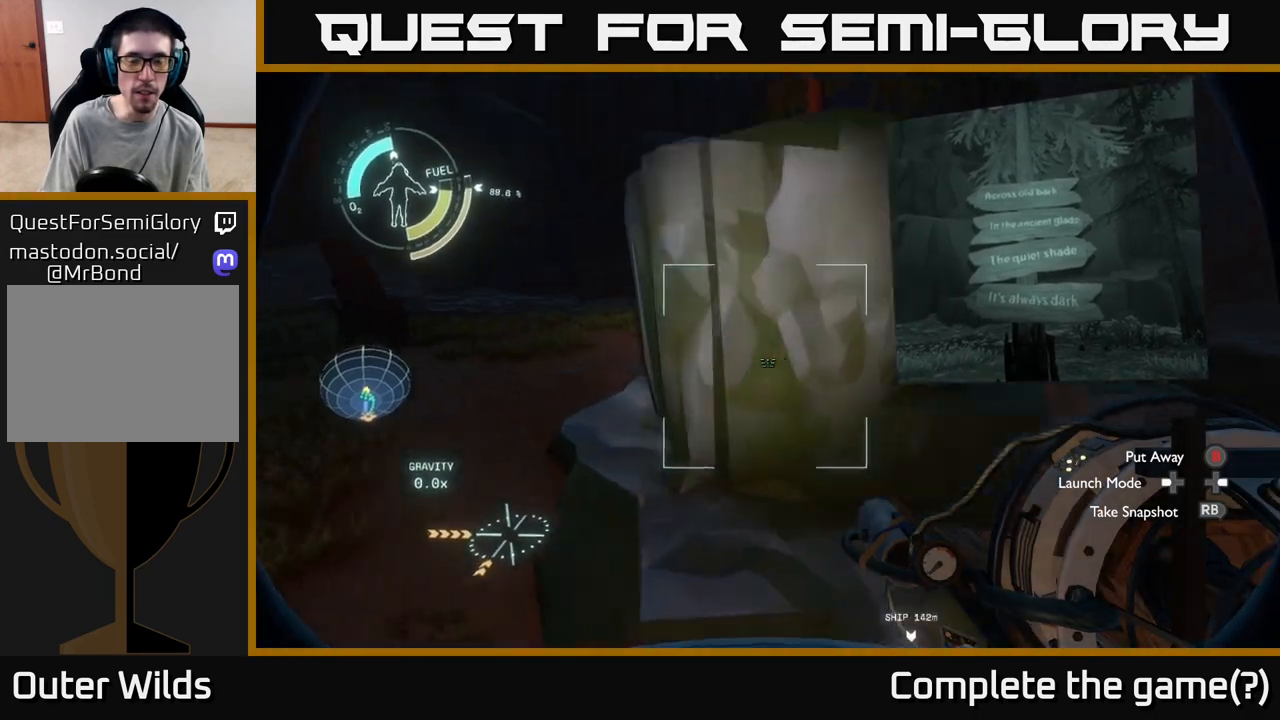
{"buttons": ["A"], "left_stick": "center", "right_stick": "center", "events": [[100, "left_stick", "center"], [317, "A", "down"]]}
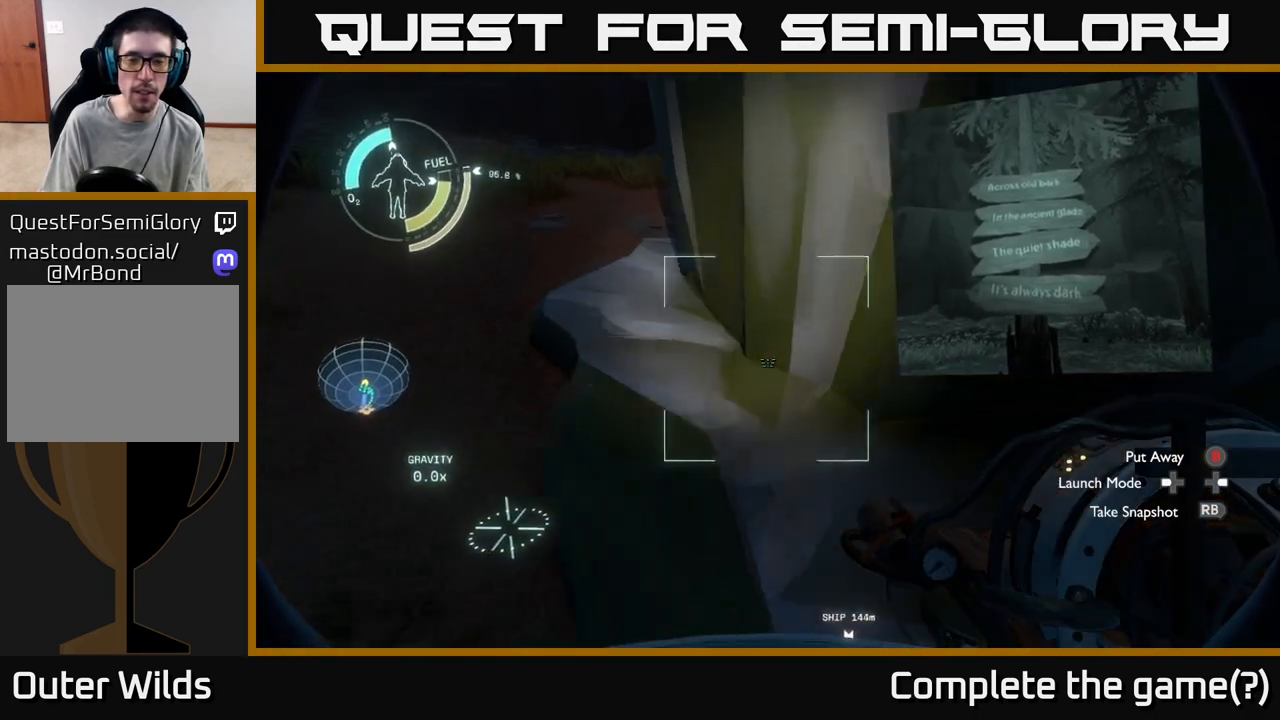
{"buttons": ["R2"], "left_stick": "right", "right_stick": "center", "events": [[100, "left_stick", "right"], [133, "A", "up"], [133, "R2", "down"]]}
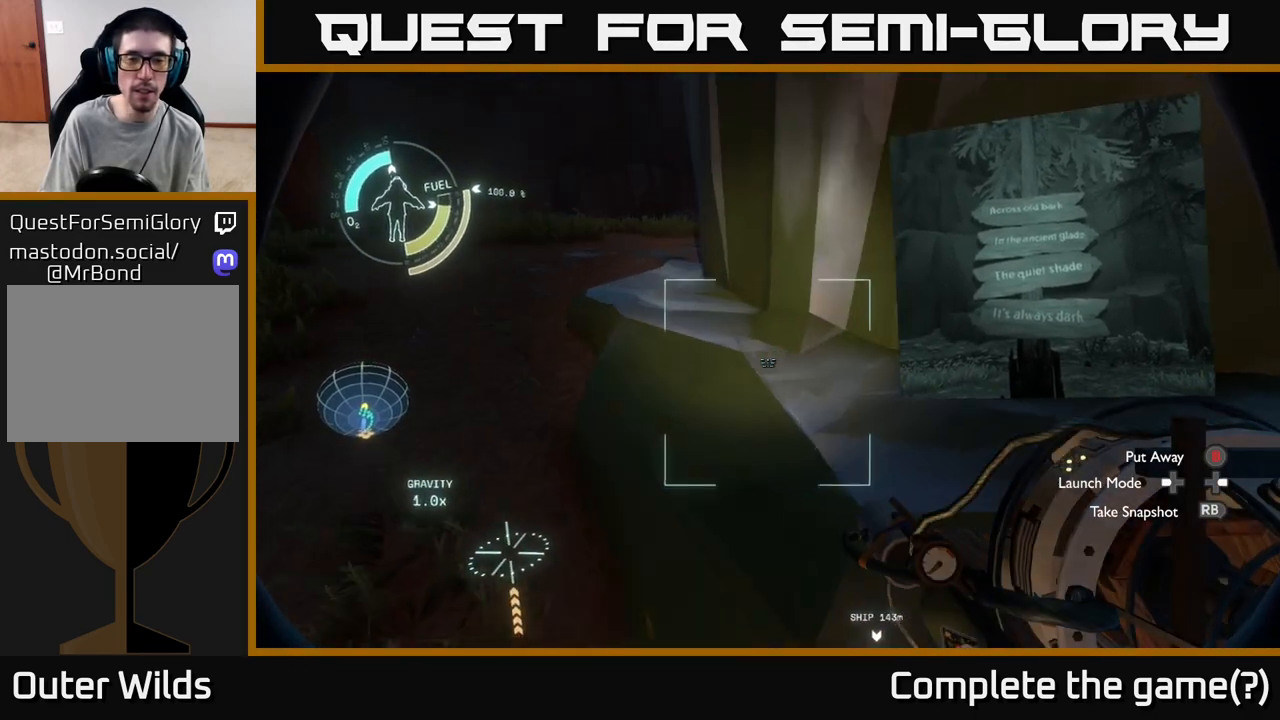
{"buttons": ["R2"], "left_stick": "center", "right_stick": "center", "events": [[17, "R2", "up"], [17, "left_stick", "center"], [100, "A", "down"], [317, "A", "up"], [350, "R2", "down"]]}
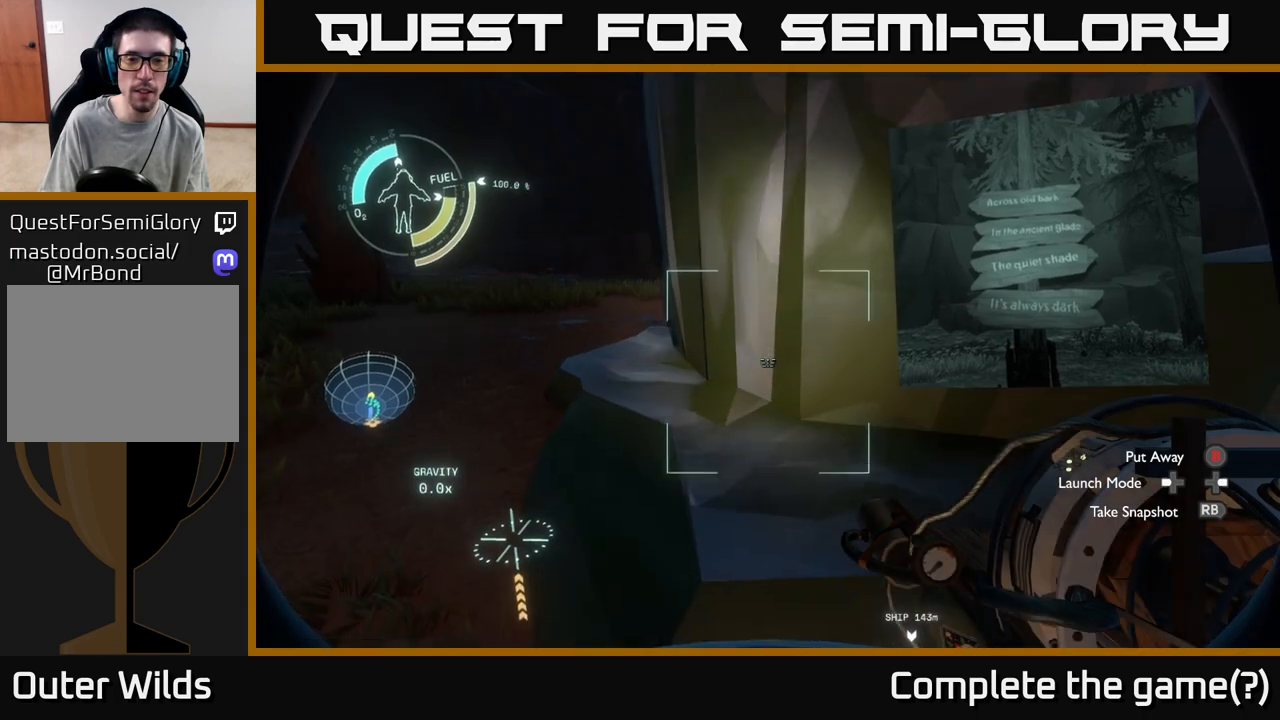
{"buttons": ["A", "R2"], "left_stick": "center", "right_stick": "center", "events": [[167, "A", "down"], [200, "left_stick", "up-right"], [483, "left_stick", "center"]]}
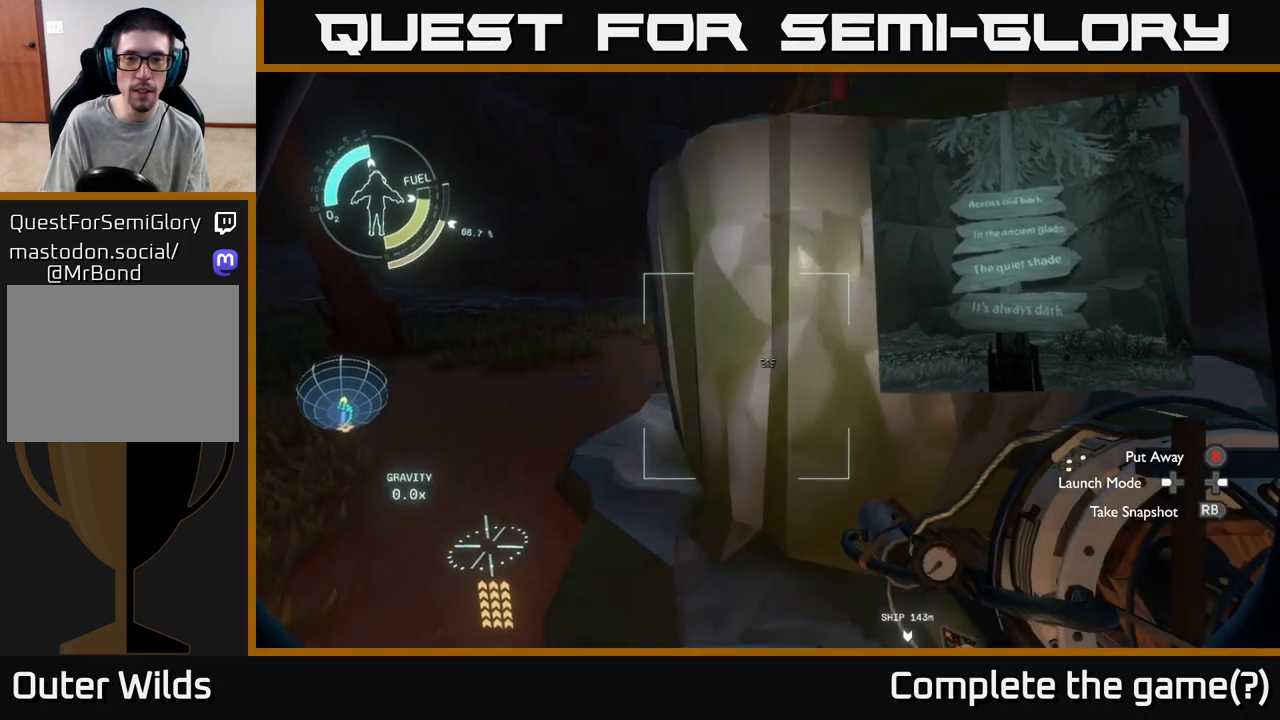
{"buttons": [], "left_stick": "up", "right_stick": "down", "events": [[50, "left_stick", "right"], [117, "left_stick", "up-right"], [150, "A", "up"], [217, "R2", "up"], [283, "left_stick", "up"], [467, "right_stick", "down"]]}